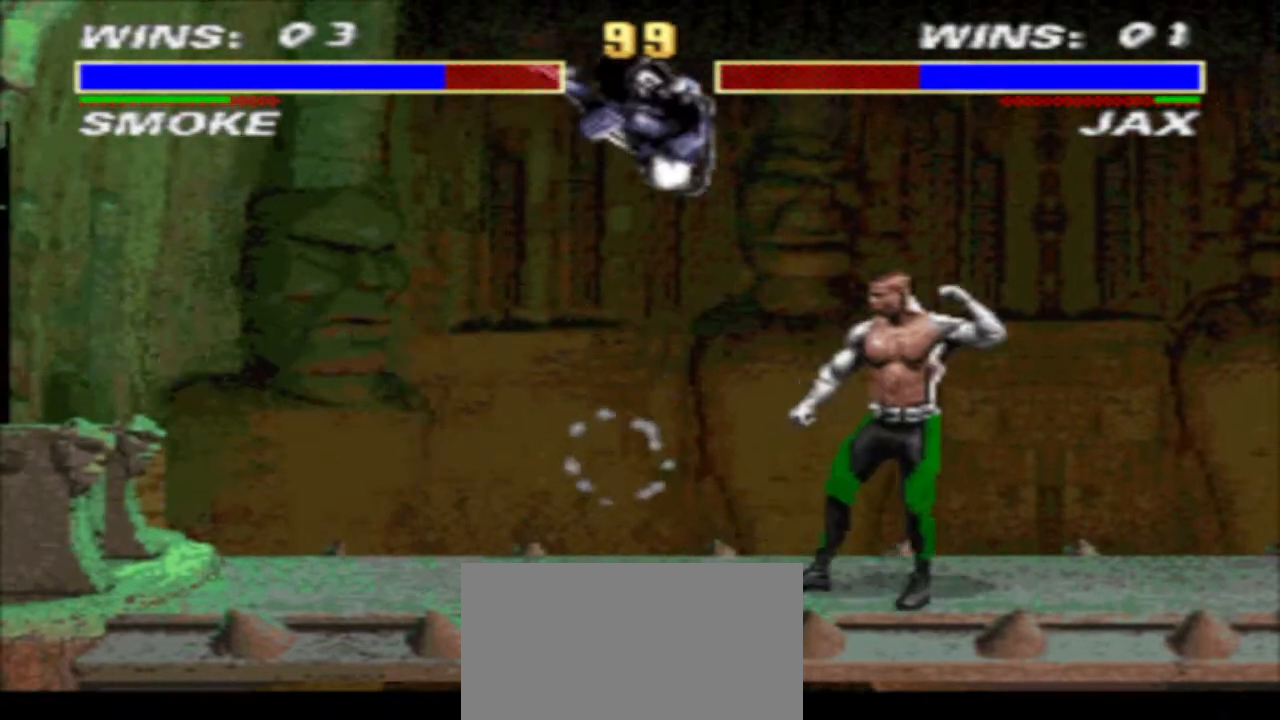
Gameplay with a controller (arcade stick); each line is a JSON object with the inputs held at the frame after it. "events" lists button and stick changes between this image and that frame as [ms after this image, input, new state], when the widget could be followed in between. Not read: L3 R3.
{"buttons": ["TRIANGLE", "DPAD_DOWN", "DPAD_LEFT"], "events": [[33, "CIRCLE", "down"], [67, "R1", "up"], [100, "DPAD_LEFT", "down"], [133, "CIRCLE", "up"], [167, "TRIANGLE", "down"]]}
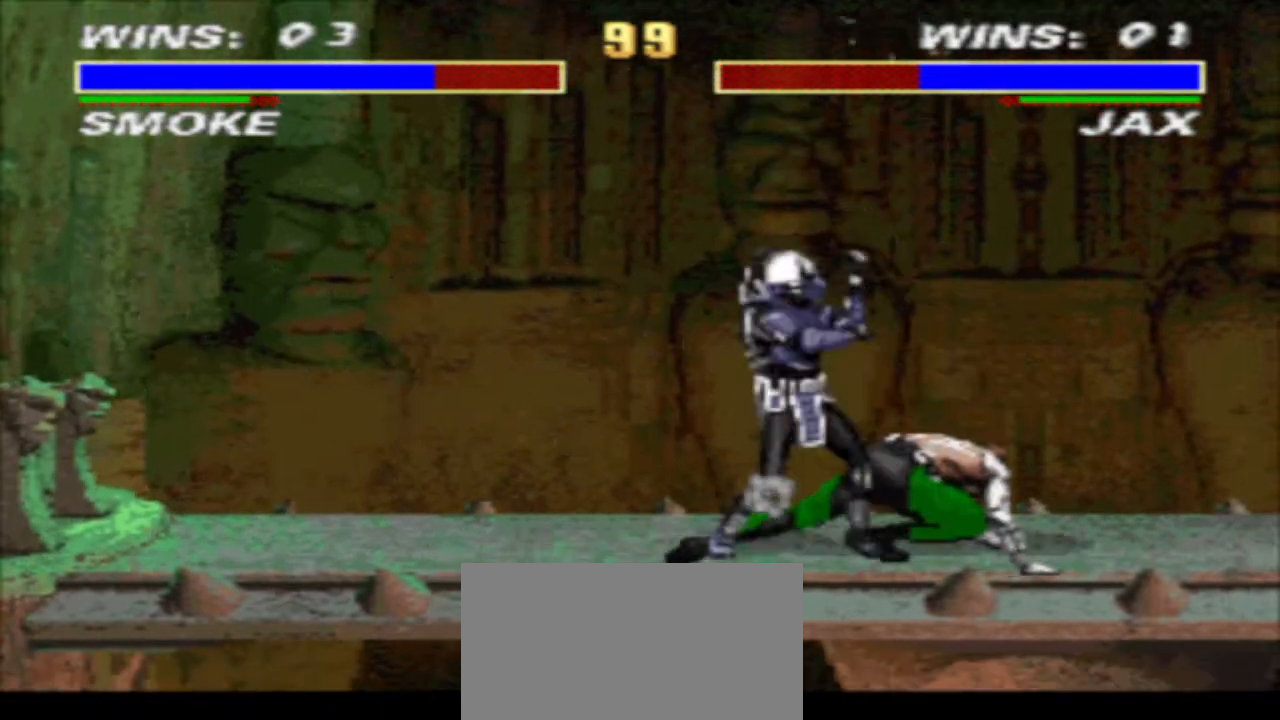
{"buttons": ["CROSS", "TRIANGLE", "R1", "DPAD_DOWN", "DPAD_LEFT"], "events": [[100, "DPAD_DOWN", "up"], [133, "DPAD_LEFT", "up"], [133, "TRIANGLE", "up"], [200, "DPAD_RIGHT", "down"], [233, "R1", "down"], [333, "CROSS", "down"], [367, "DPAD_DOWN", "down"], [433, "DPAD_LEFT", "down"], [433, "DPAD_RIGHT", "up"], [433, "TRIANGLE", "down"]]}
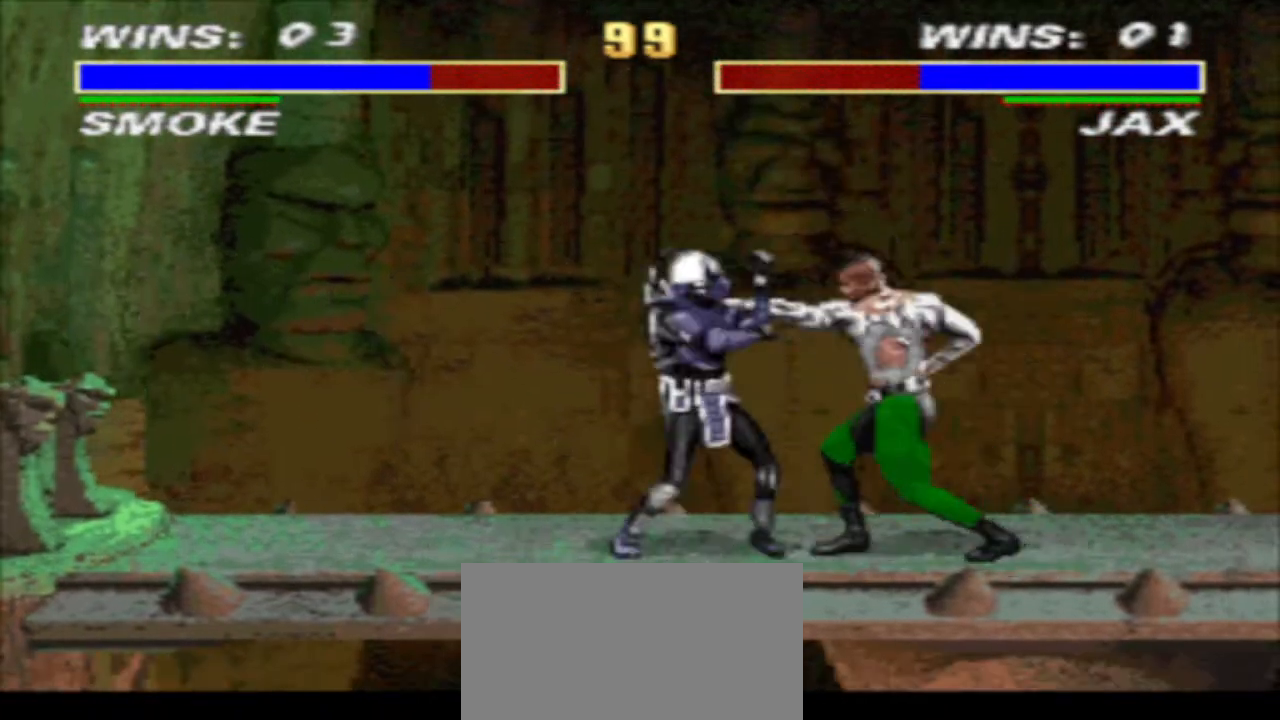
{"buttons": ["CIRCLE", "R1", "DPAD_DOWN", "DPAD_LEFT"], "events": [[133, "CROSS", "up"], [233, "TRIANGLE", "up"], [333, "CIRCLE", "down"], [400, "CIRCLE", "up"], [467, "CIRCLE", "down"]]}
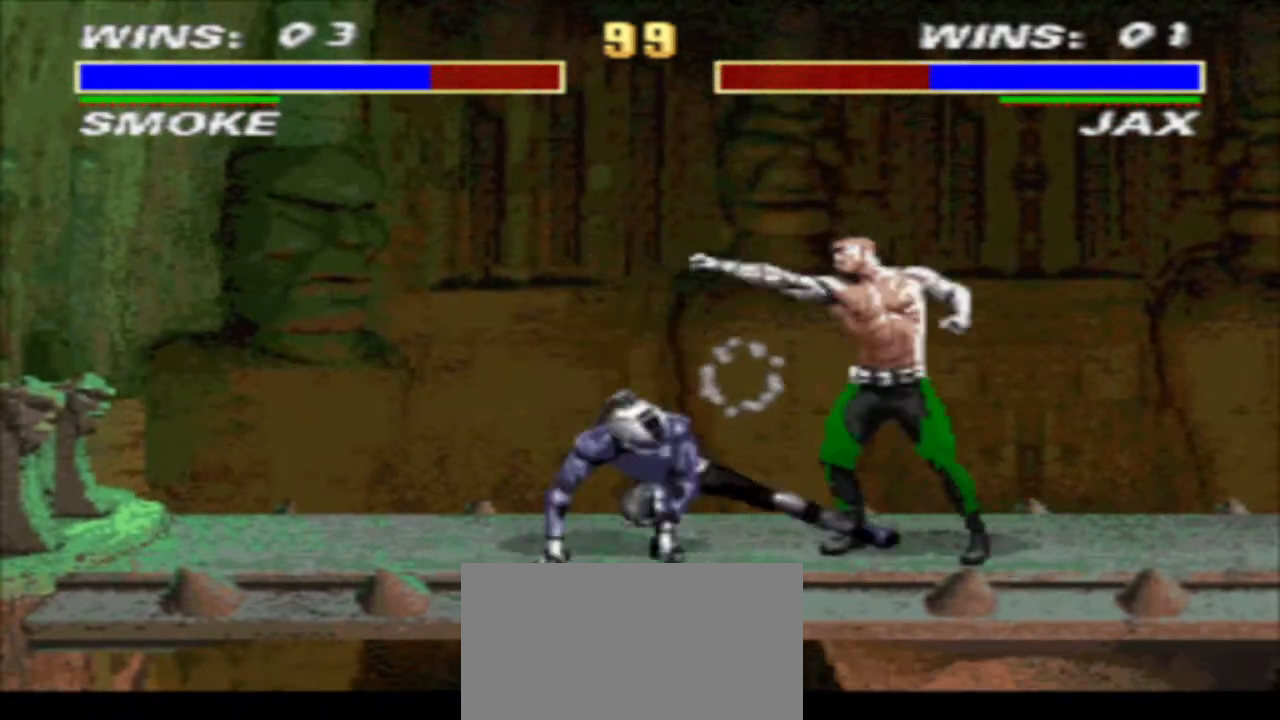
{"buttons": ["TRIANGLE", "R1", "DPAD_DOWN", "DPAD_LEFT"], "events": [[67, "CIRCLE", "up"], [67, "DPAD_DOWN", "up"], [67, "DPAD_LEFT", "up"], [133, "DPAD_RIGHT", "down"], [367, "DPAD_DOWN", "down"], [367, "TRIANGLE", "down"], [467, "DPAD_LEFT", "down"], [467, "DPAD_RIGHT", "up"]]}
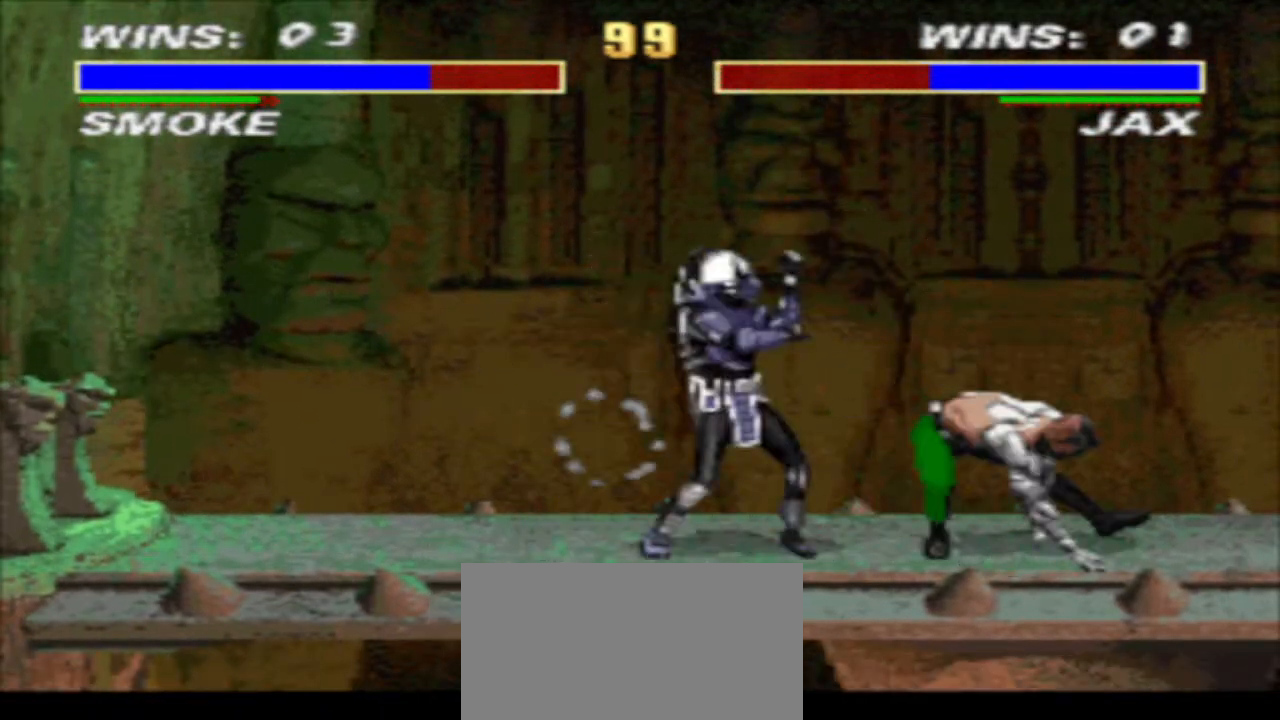
{"buttons": ["CIRCLE", "R1", "DPAD_LEFT"], "events": [[33, "DPAD_LEFT", "up"], [133, "DPAD_LEFT", "down"], [267, "DPAD_DOWN", "up"], [267, "DPAD_LEFT", "up"], [333, "DPAD_RIGHT", "down"], [333, "TRIANGLE", "up"], [467, "DPAD_LEFT", "down"], [467, "DPAD_RIGHT", "up"], [500, "CIRCLE", "down"]]}
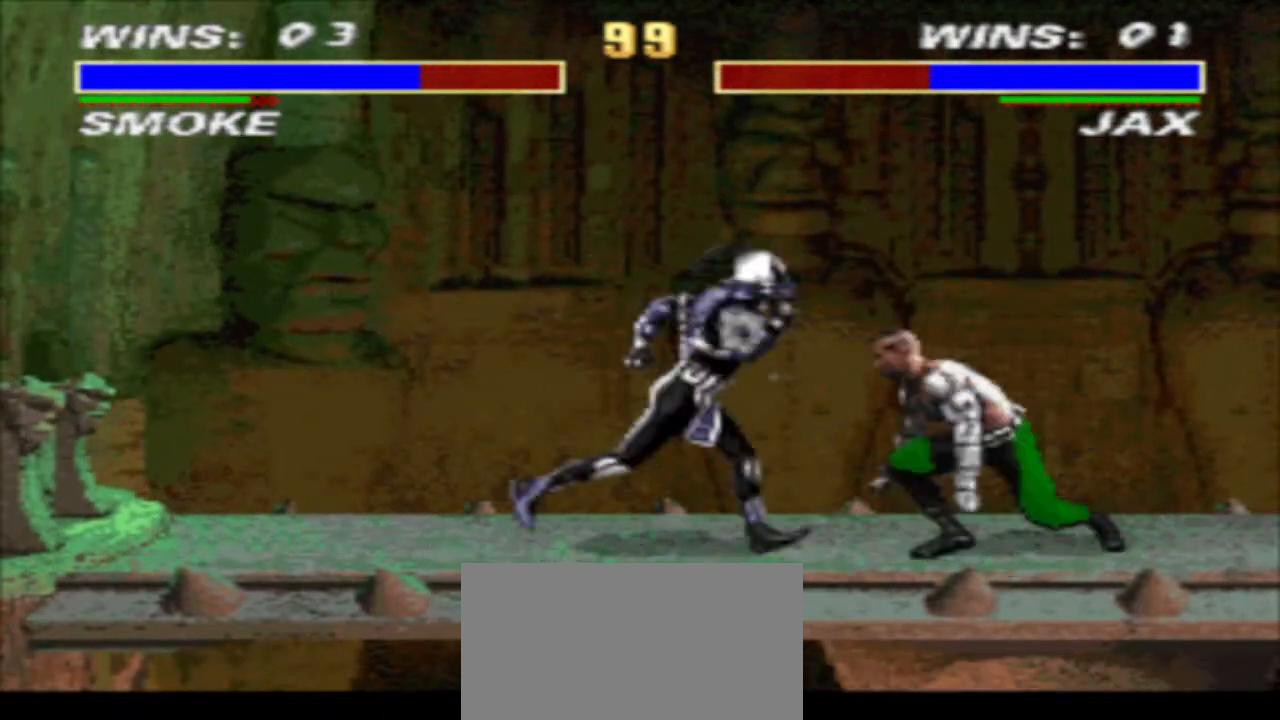
{"buttons": [], "events": [[67, "DPAD_DOWN", "down"], [67, "R1", "up"], [100, "CIRCLE", "up"], [167, "TRIANGLE", "down"], [433, "DPAD_DOWN", "up"], [433, "DPAD_LEFT", "up"], [500, "TRIANGLE", "up"]]}
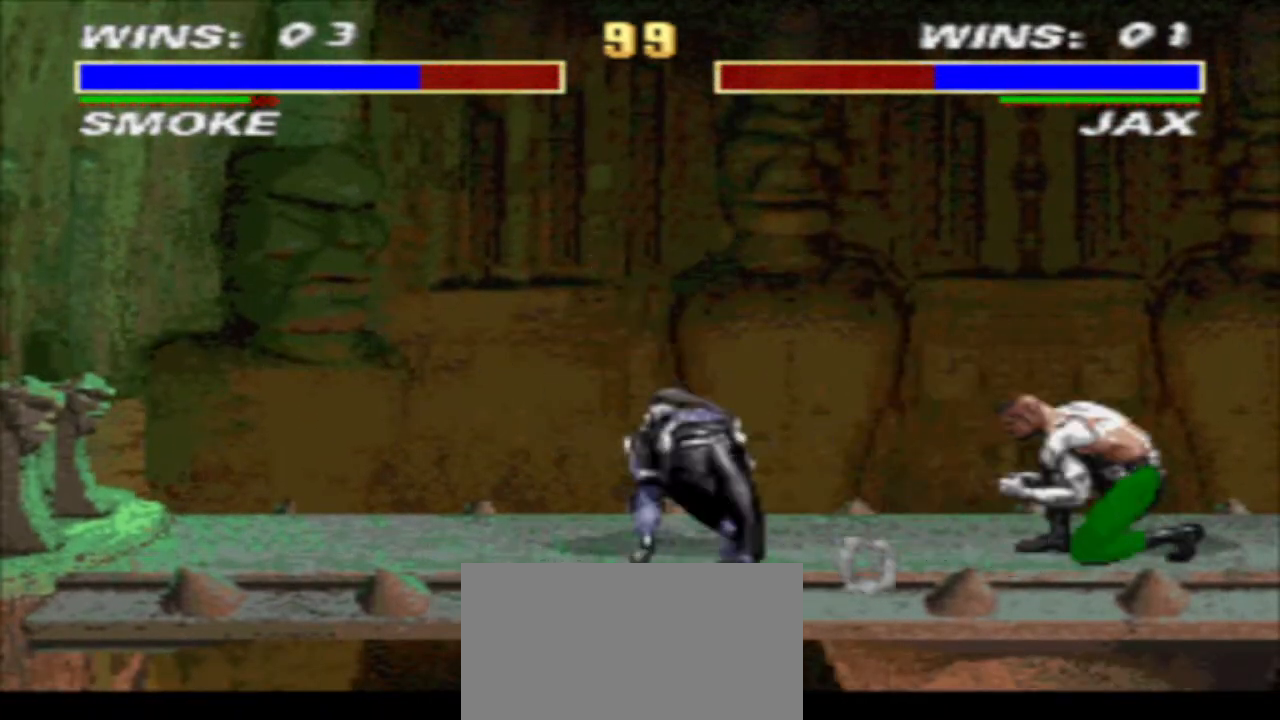
{"buttons": ["TRIANGLE", "R1", "DPAD_DOWN", "DPAD_LEFT"], "events": [[67, "DPAD_RIGHT", "down"], [67, "R1", "down"], [233, "CROSS", "down"], [233, "DPAD_DOWN", "down"], [333, "DPAD_LEFT", "down"], [333, "DPAD_RIGHT", "up"], [333, "TRIANGLE", "down"], [400, "DPAD_LEFT", "up"], [500, "CROSS", "up"], [500, "DPAD_LEFT", "down"]]}
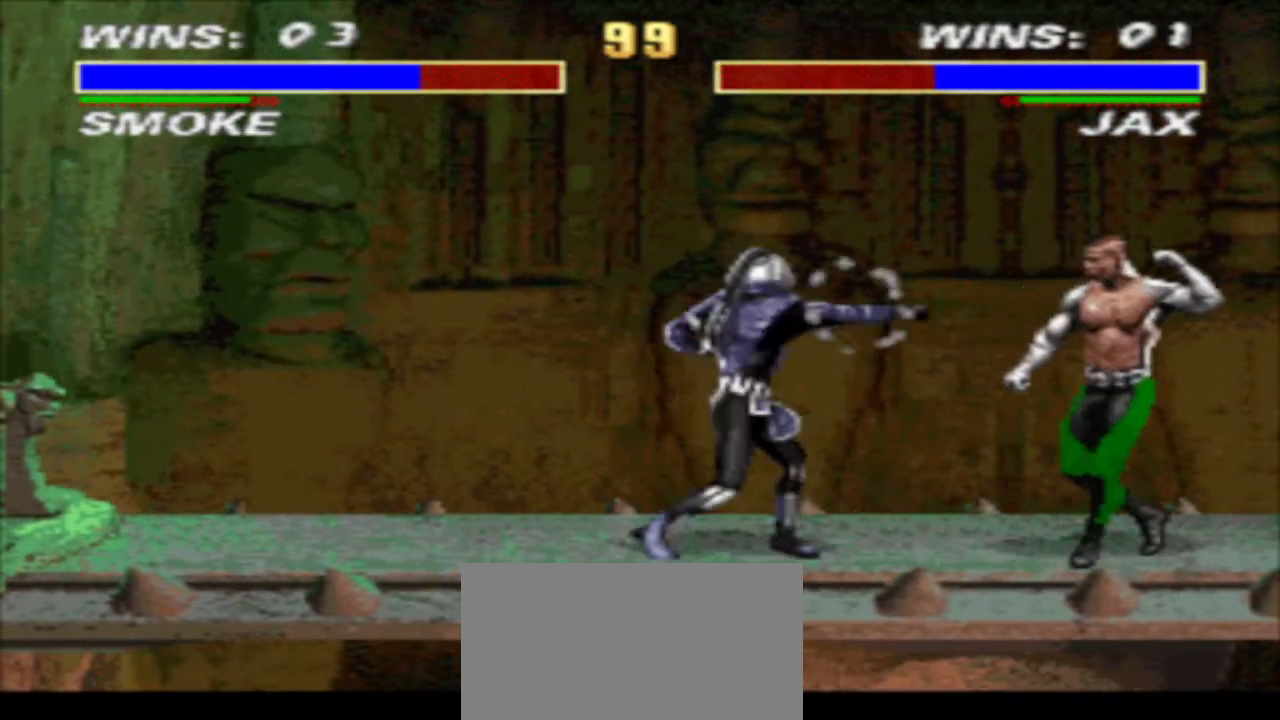
{"buttons": ["TRIANGLE", "R1", "DPAD_RIGHT"], "events": [[100, "DPAD_LEFT", "up"], [167, "DPAD_LEFT", "down"], [300, "DPAD_LEFT", "up"], [333, "DPAD_LEFT", "down"], [433, "DPAD_DOWN", "up"], [500, "DPAD_LEFT", "up"], [500, "DPAD_RIGHT", "down"]]}
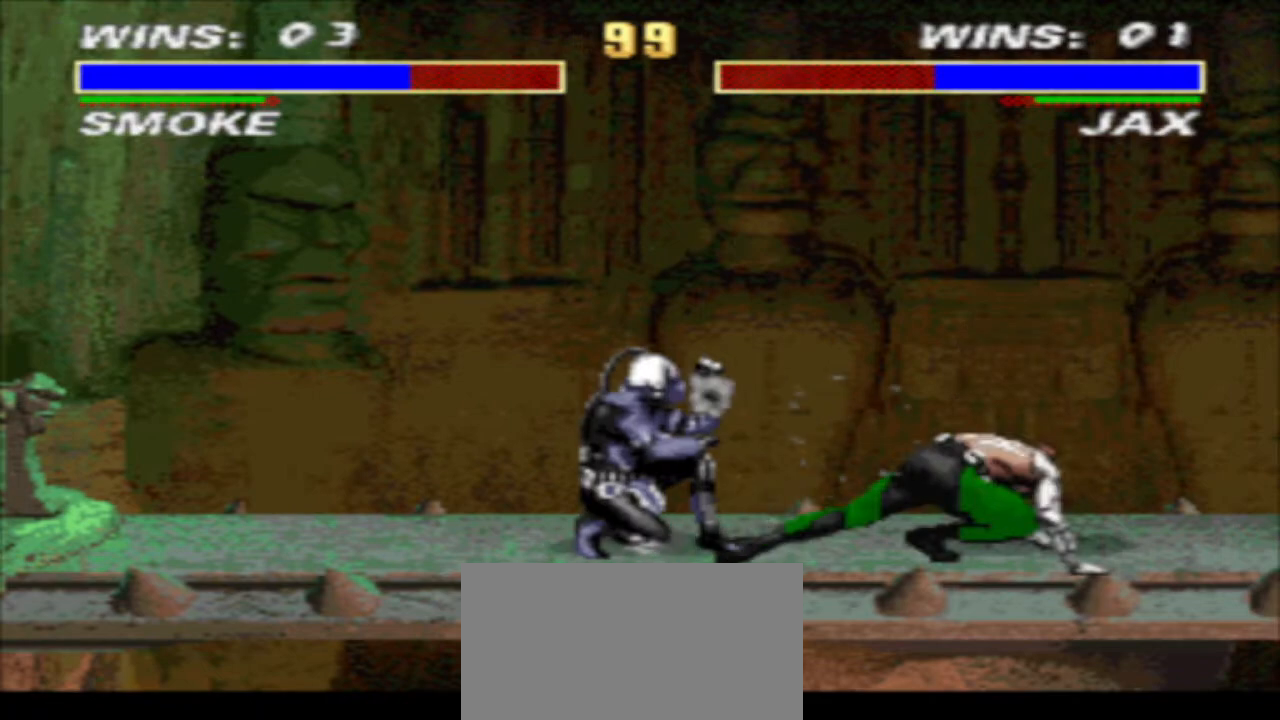
{"buttons": [], "events": [[33, "TRIANGLE", "up"], [200, "R1", "up"], [300, "R2", "down"], [367, "R2", "up"], [400, "DPAD_RIGHT", "up"], [433, "R2", "down"], [500, "R2", "up"]]}
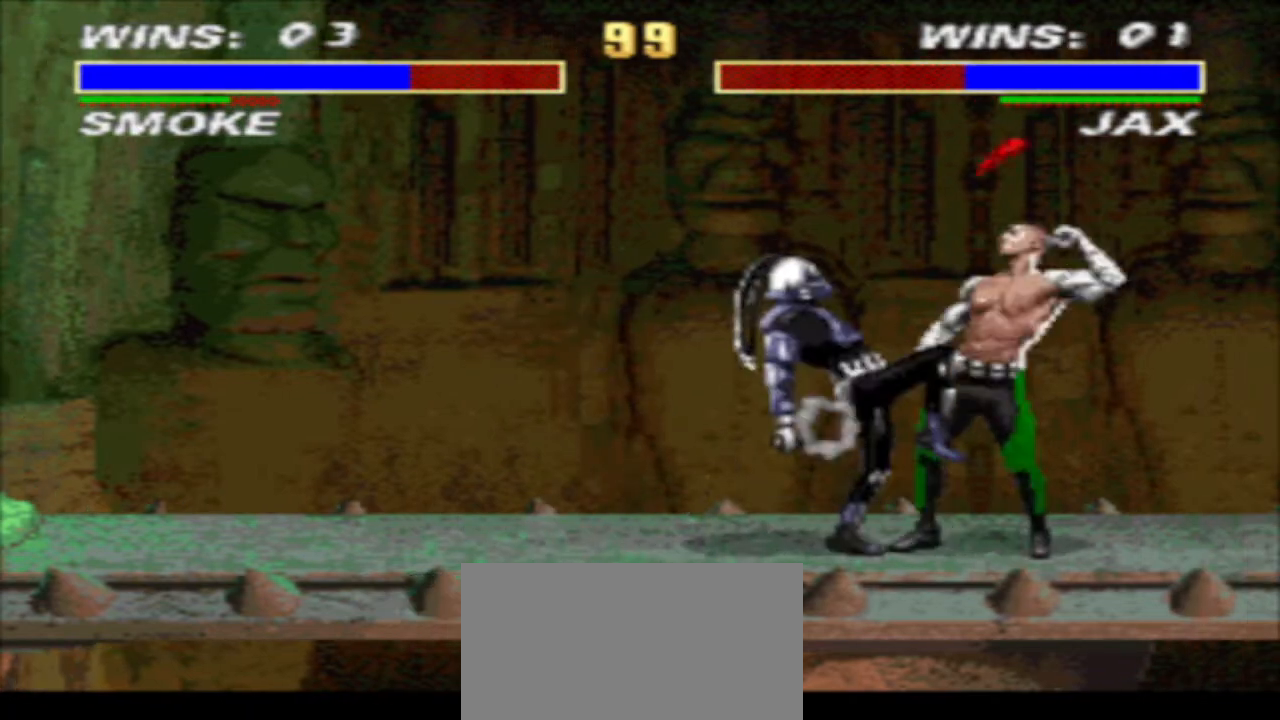
{"buttons": ["DPAD_RIGHT"], "events": [[33, "CROSS", "down"], [100, "CROSS", "up"], [167, "CROSS", "down"], [267, "CROSS", "up"], [467, "DPAD_RIGHT", "down"]]}
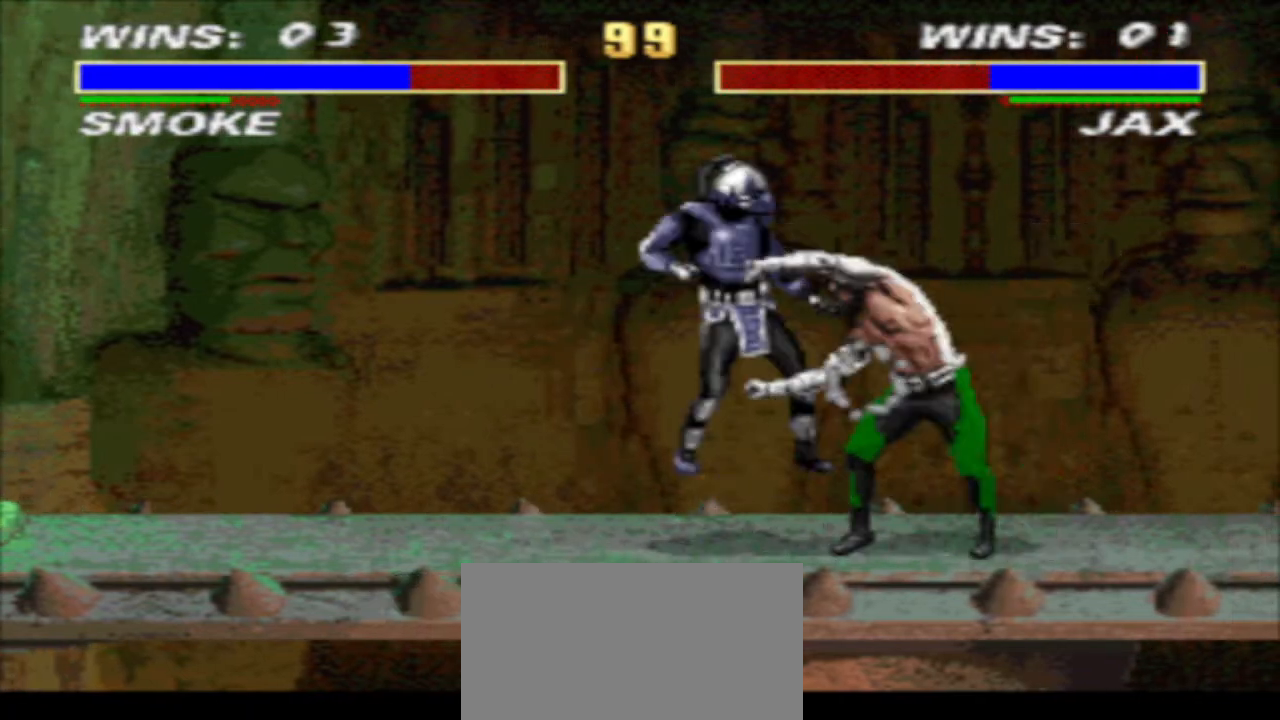
{"buttons": [], "events": [[467, "DPAD_RIGHT", "up"]]}
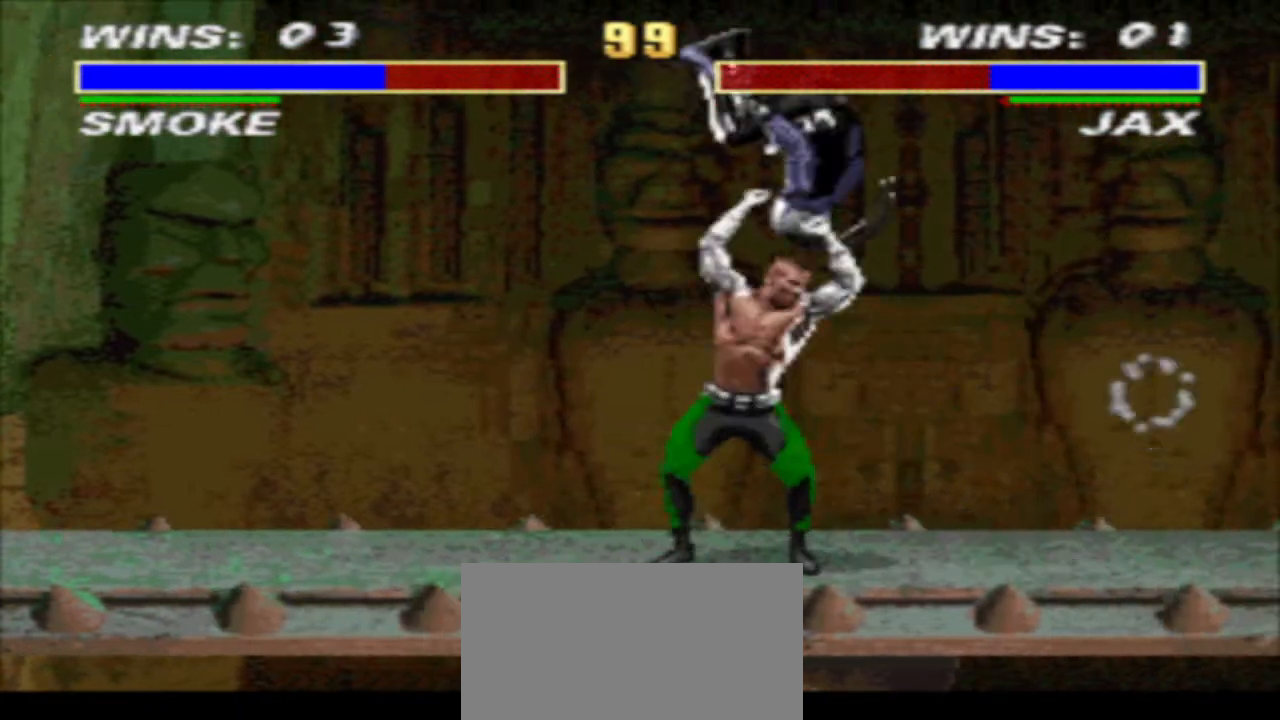
{"buttons": [], "events": []}
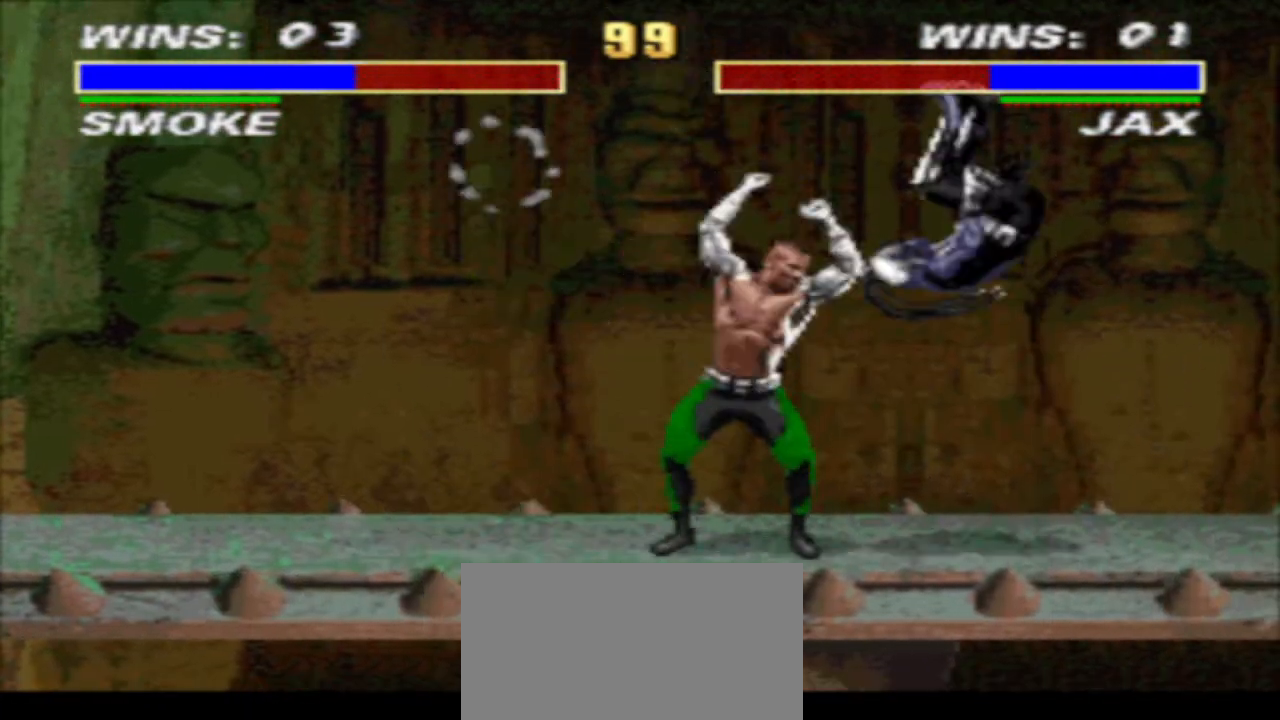
{"buttons": [], "events": []}
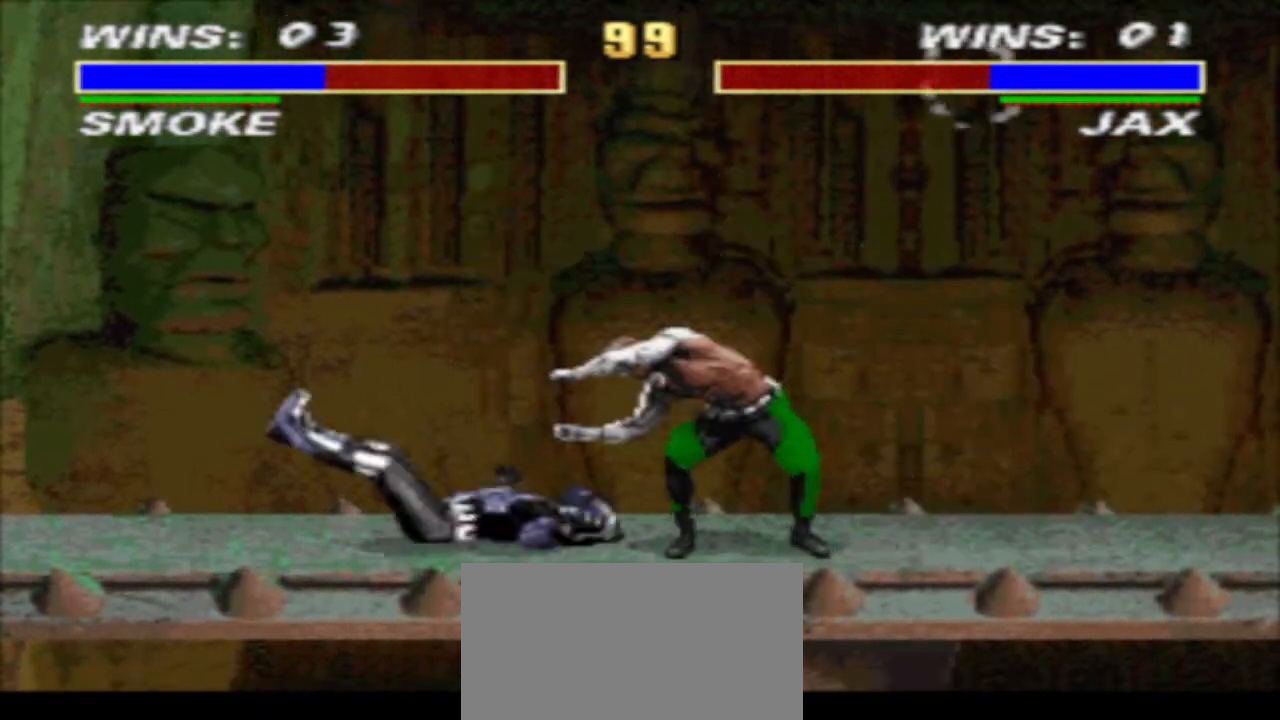
{"buttons": ["DPAD_UP", "DPAD_RIGHT"], "events": [[400, "DPAD_RIGHT", "down"], [467, "DPAD_UP", "down"]]}
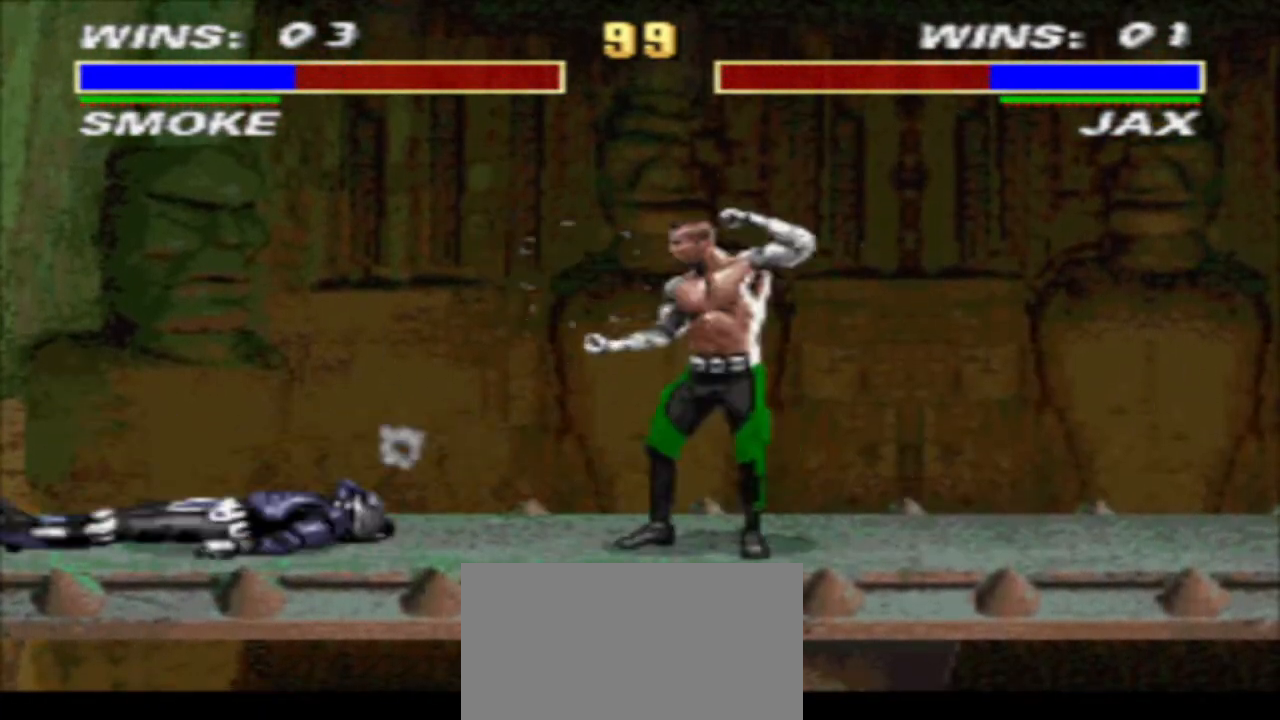
{"buttons": [], "events": [[167, "DPAD_RIGHT", "up"], [167, "DPAD_UP", "up"]]}
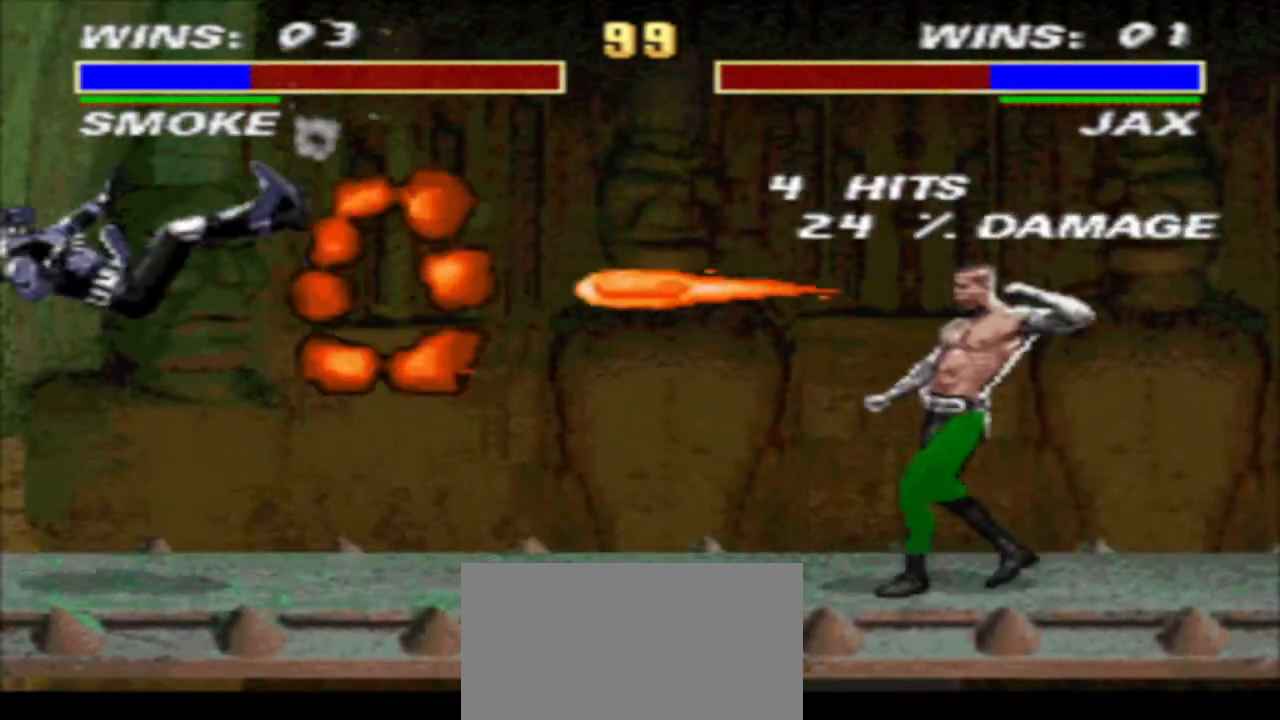
{"buttons": [], "events": [[133, "DPAD_DOWN", "down"], [467, "DPAD_DOWN", "up"]]}
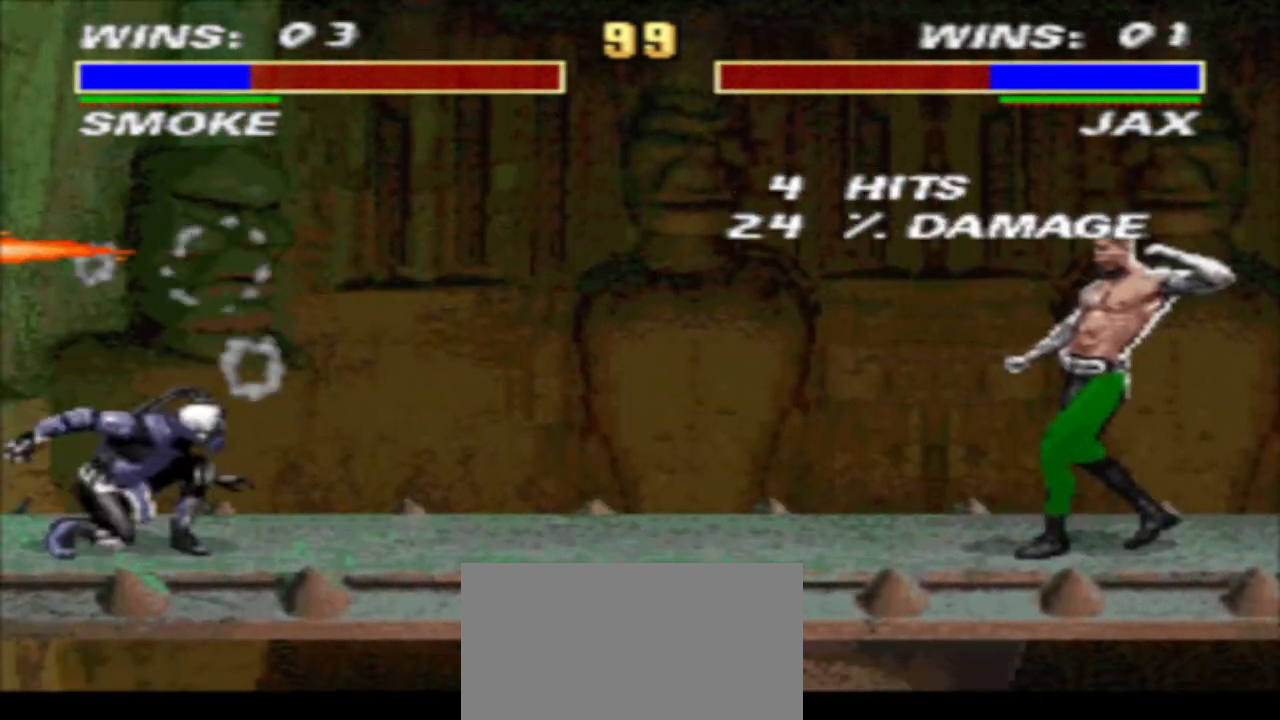
{"buttons": [], "events": [[67, "DPAD_LEFT", "down"], [133, "DPAD_LEFT", "up"], [200, "DPAD_LEFT", "down"], [300, "DPAD_LEFT", "up"], [367, "DPAD_LEFT", "down"], [467, "DPAD_LEFT", "up"]]}
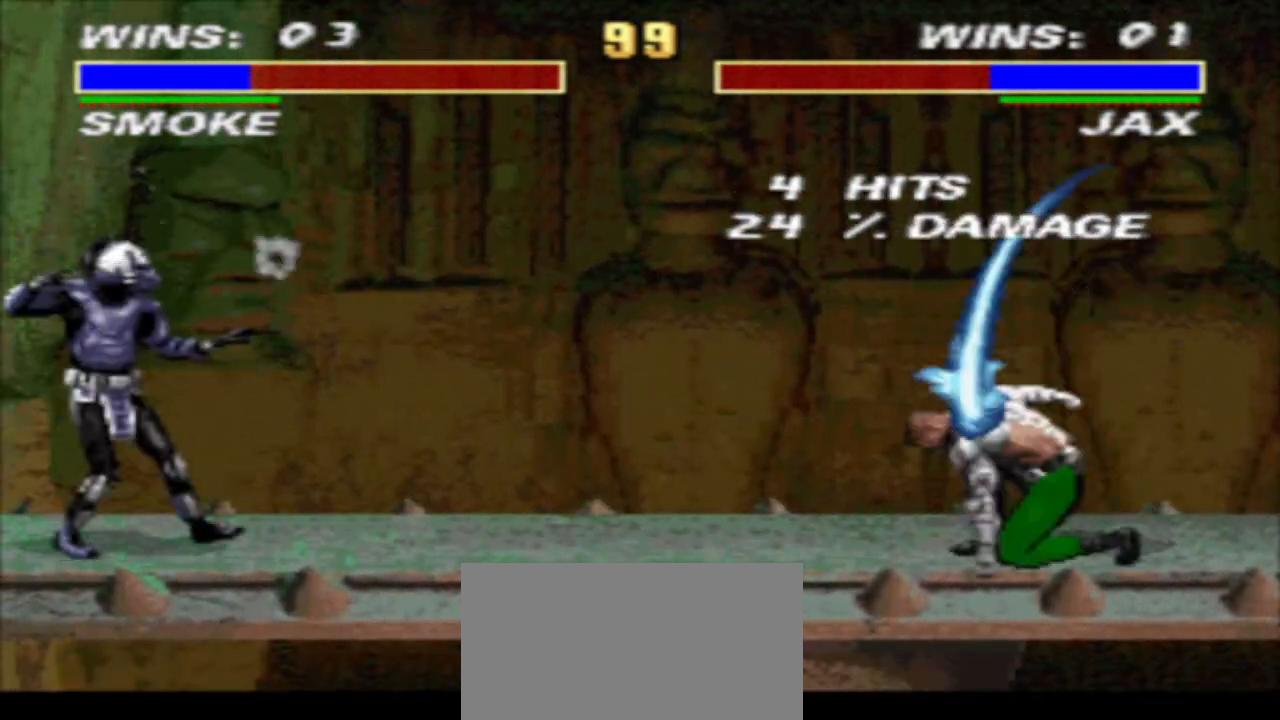
{"buttons": ["TRIANGLE", "DPAD_DOWN"], "events": [[33, "DPAD_DOWN", "down"], [300, "TRIANGLE", "down"], [433, "DPAD_RIGHT", "down"], [500, "DPAD_RIGHT", "up"]]}
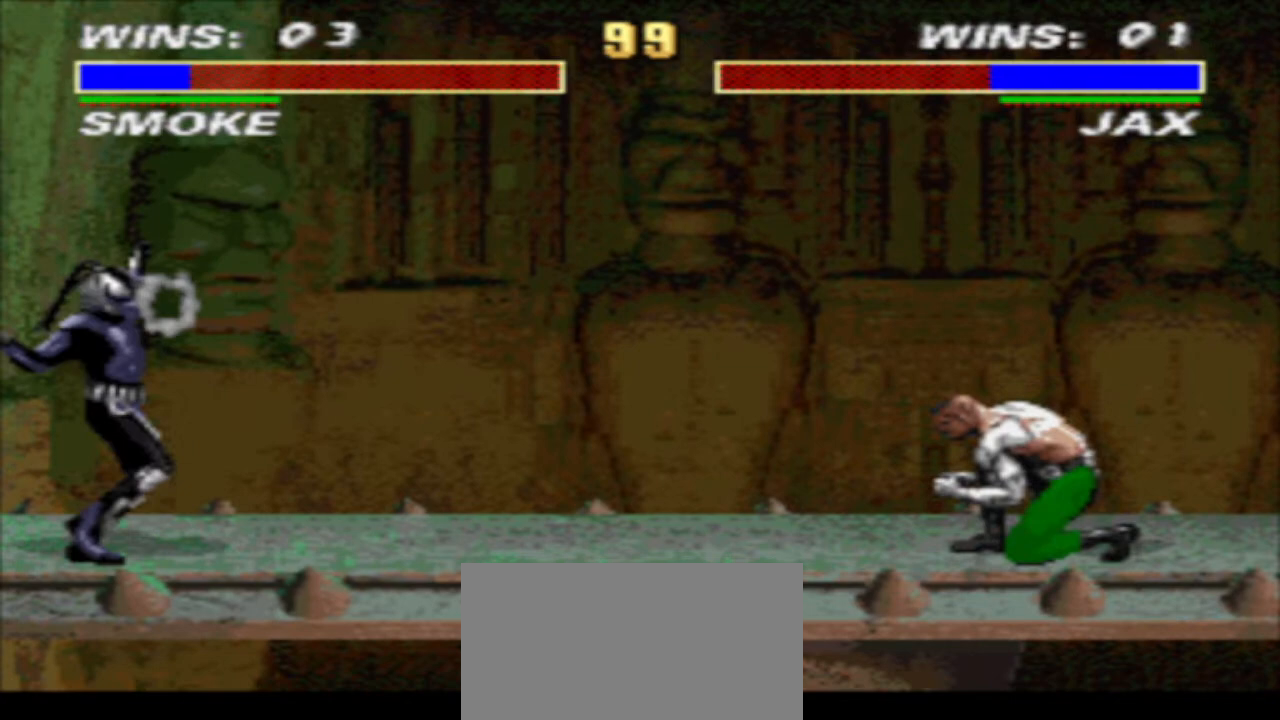
{"buttons": ["TRIANGLE", "DPAD_DOWN", "DPAD_LEFT"], "events": [[33, "TRIANGLE", "up"], [67, "DPAD_RIGHT", "down"], [100, "CIRCLE", "down"], [167, "CIRCLE", "up"], [167, "DPAD_RIGHT", "up"], [233, "DPAD_LEFT", "down"], [233, "TRIANGLE", "down"]]}
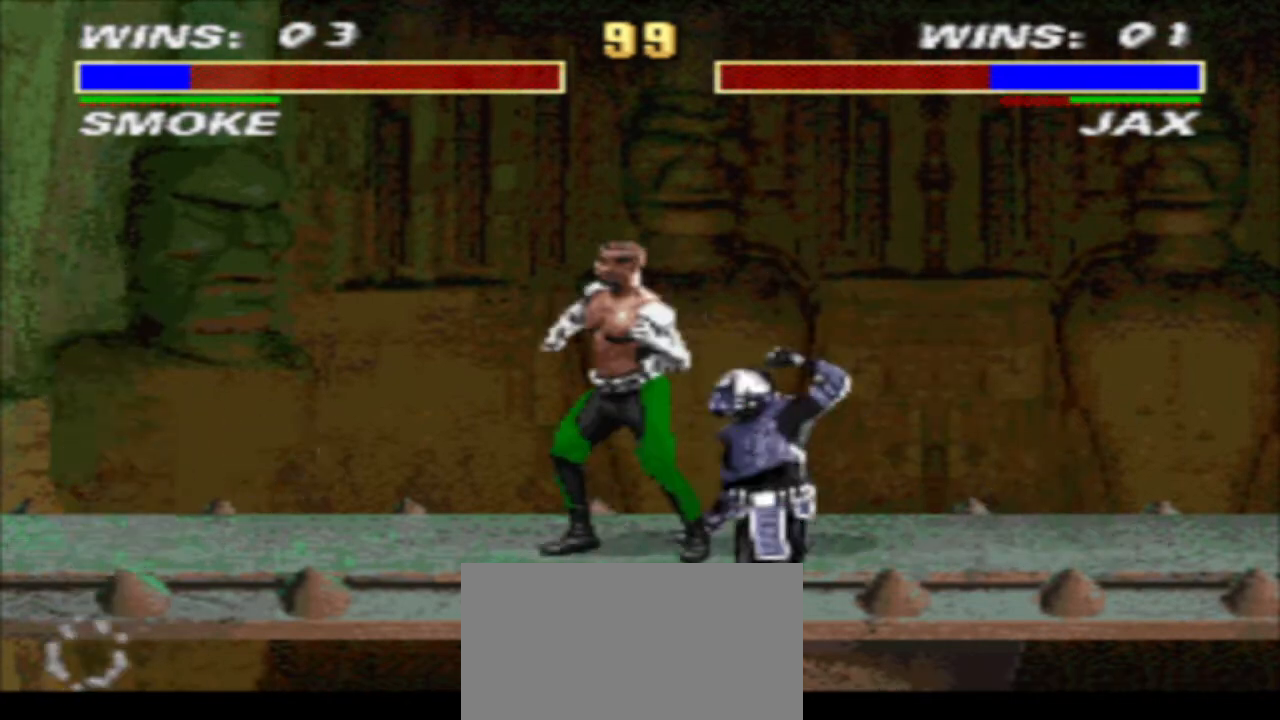
{"buttons": ["DPAD_LEFT"], "events": [[367, "TRIANGLE", "up"], [400, "DPAD_DOWN", "up"], [433, "DPAD_LEFT", "up"], [500, "DPAD_LEFT", "down"]]}
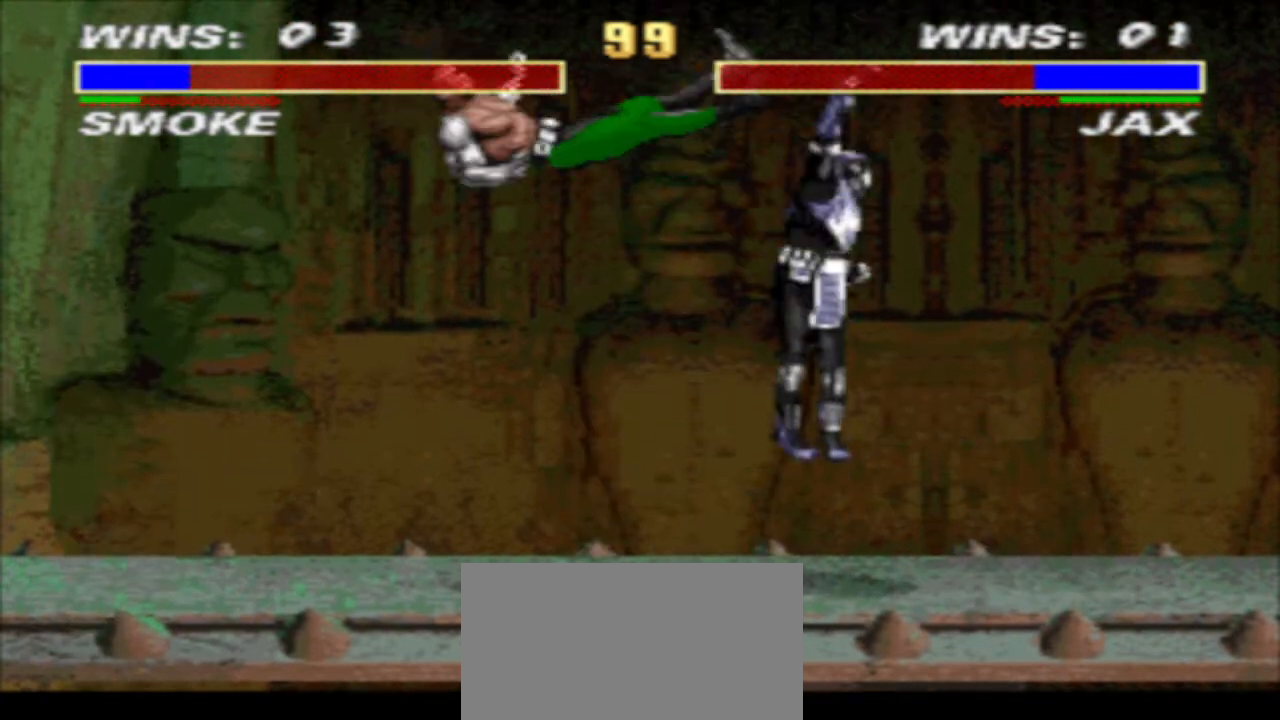
{"buttons": [], "events": [[67, "DPAD_UP", "down"], [167, "CIRCLE", "down"], [233, "CIRCLE", "up"], [233, "DPAD_LEFT", "up"], [267, "DPAD_UP", "up"], [333, "TRIANGLE", "down"], [400, "TRIANGLE", "up"]]}
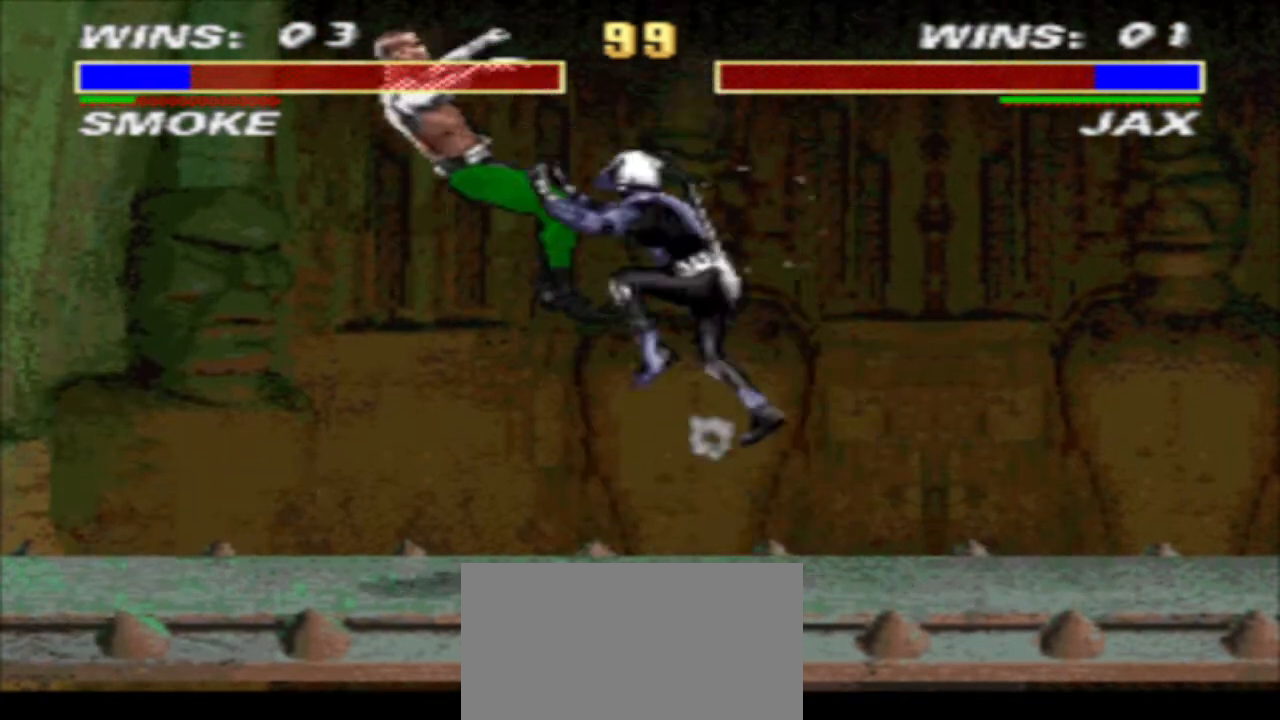
{"buttons": [], "events": []}
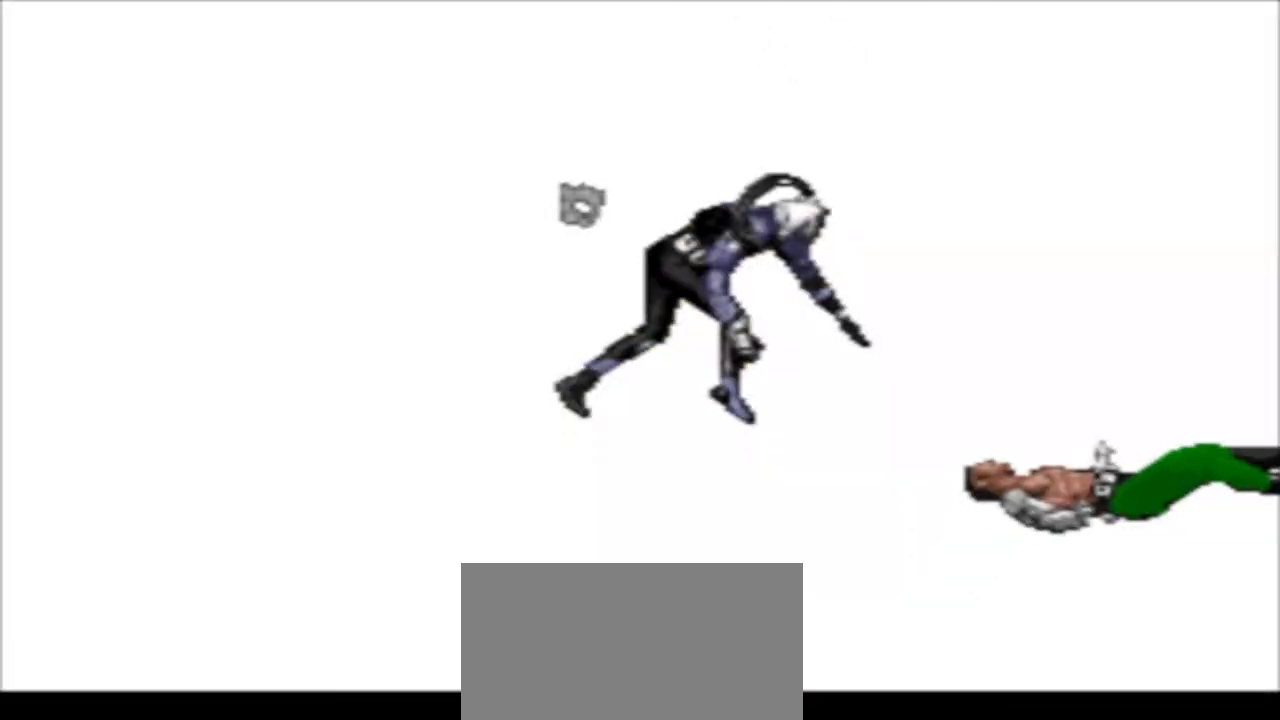
{"buttons": ["R1", "DPAD_RIGHT"], "events": [[267, "DPAD_RIGHT", "down"], [333, "R1", "down"]]}
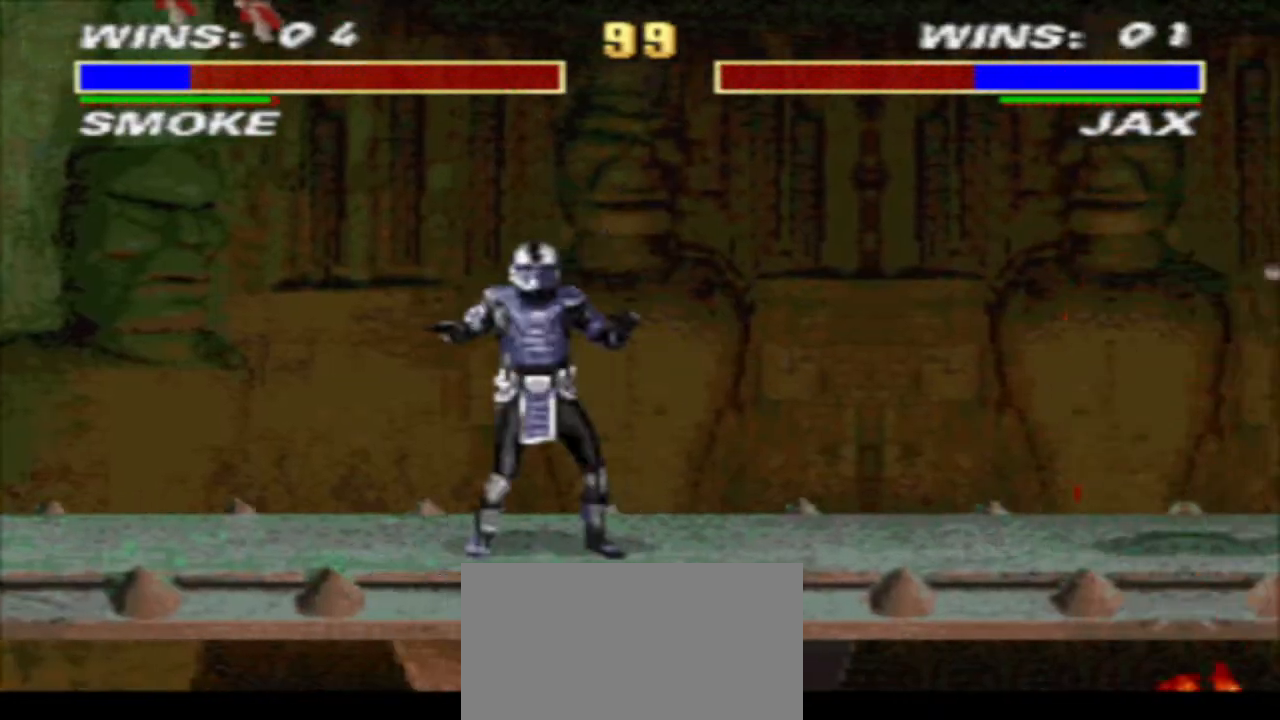
{"buttons": ["R1"], "events": [[467, "DPAD_RIGHT", "up"]]}
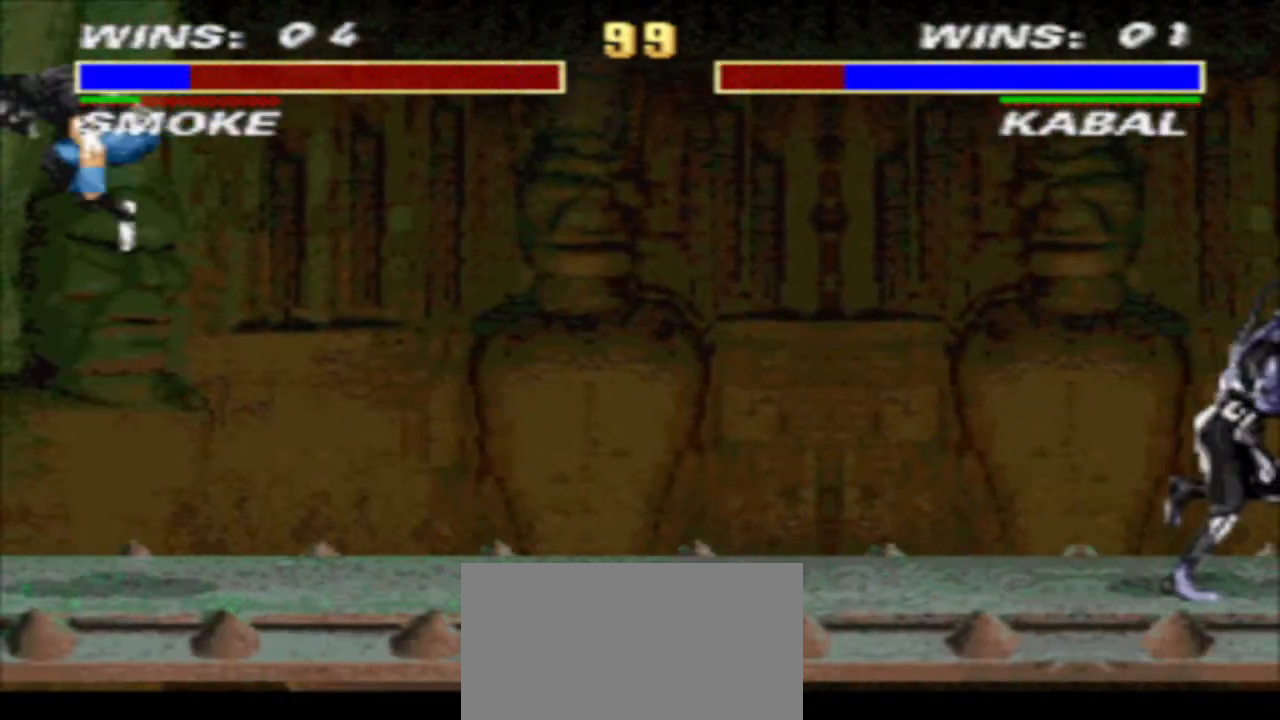
{"buttons": ["TRIANGLE"], "events": [[200, "SQUARE", "down"], [267, "R1", "up"], [267, "SQUARE", "up"], [367, "SQUARE", "down"], [433, "TRIANGLE", "down"], [467, "SQUARE", "up"]]}
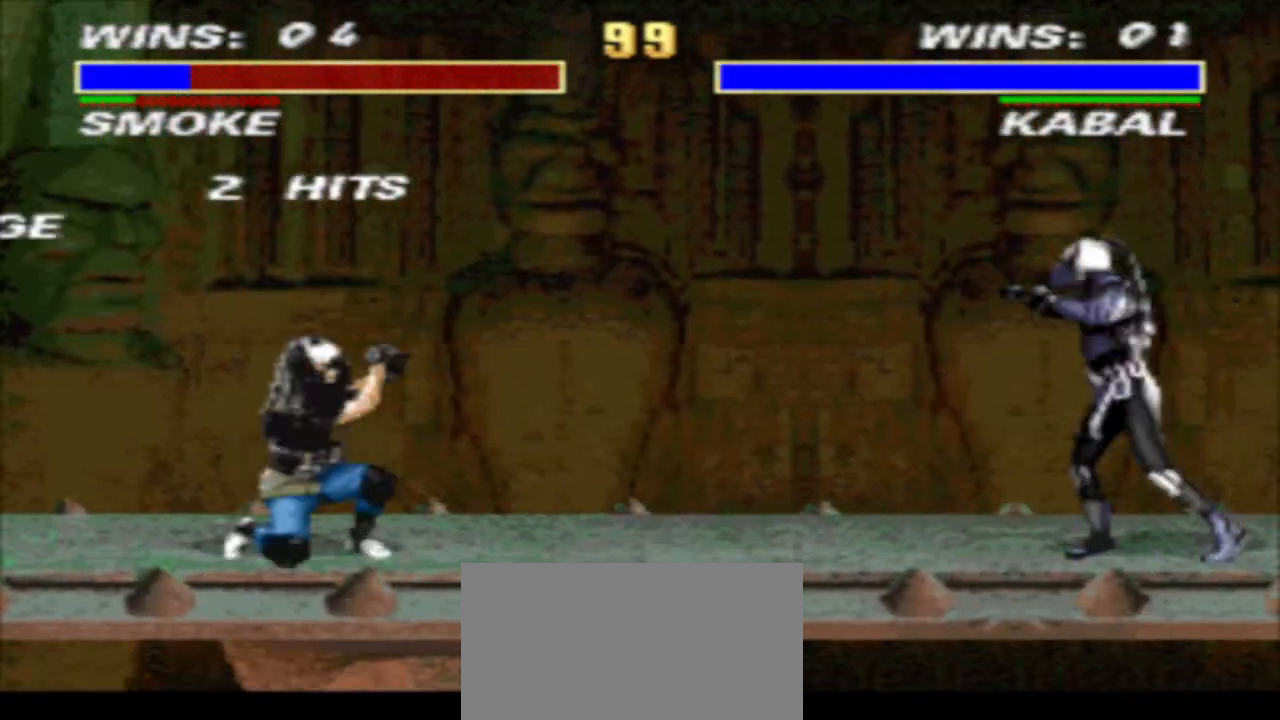
{"buttons": [], "events": [[33, "SQUARE", "down"], [100, "SQUARE", "up"], [200, "TRIANGLE", "up"], [333, "DPAD_RIGHT", "down"], [500, "DPAD_RIGHT", "up"]]}
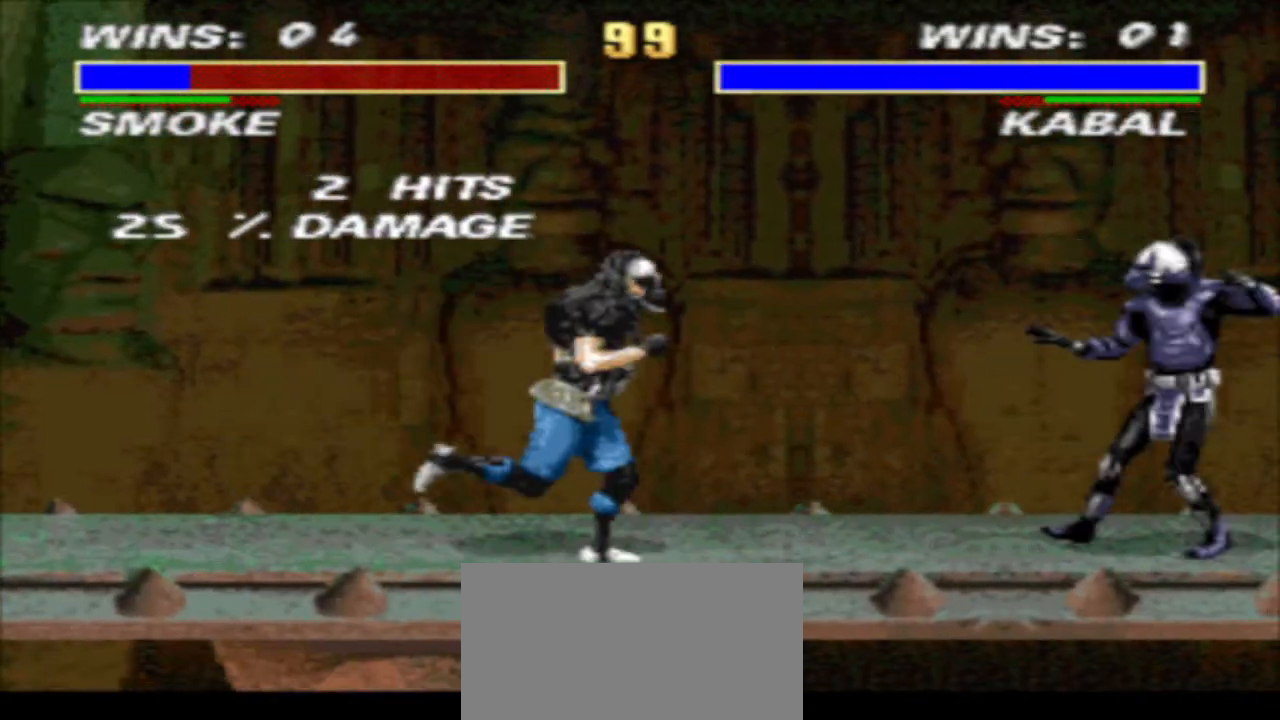
{"buttons": ["SQUARE", "TRIANGLE"], "events": [[67, "DPAD_RIGHT", "down"], [167, "DPAD_RIGHT", "up"], [233, "DPAD_RIGHT", "down"], [300, "SQUARE", "down"], [333, "SQUARE", "up"], [400, "SQUARE", "down"], [500, "DPAD_RIGHT", "up"], [500, "TRIANGLE", "down"]]}
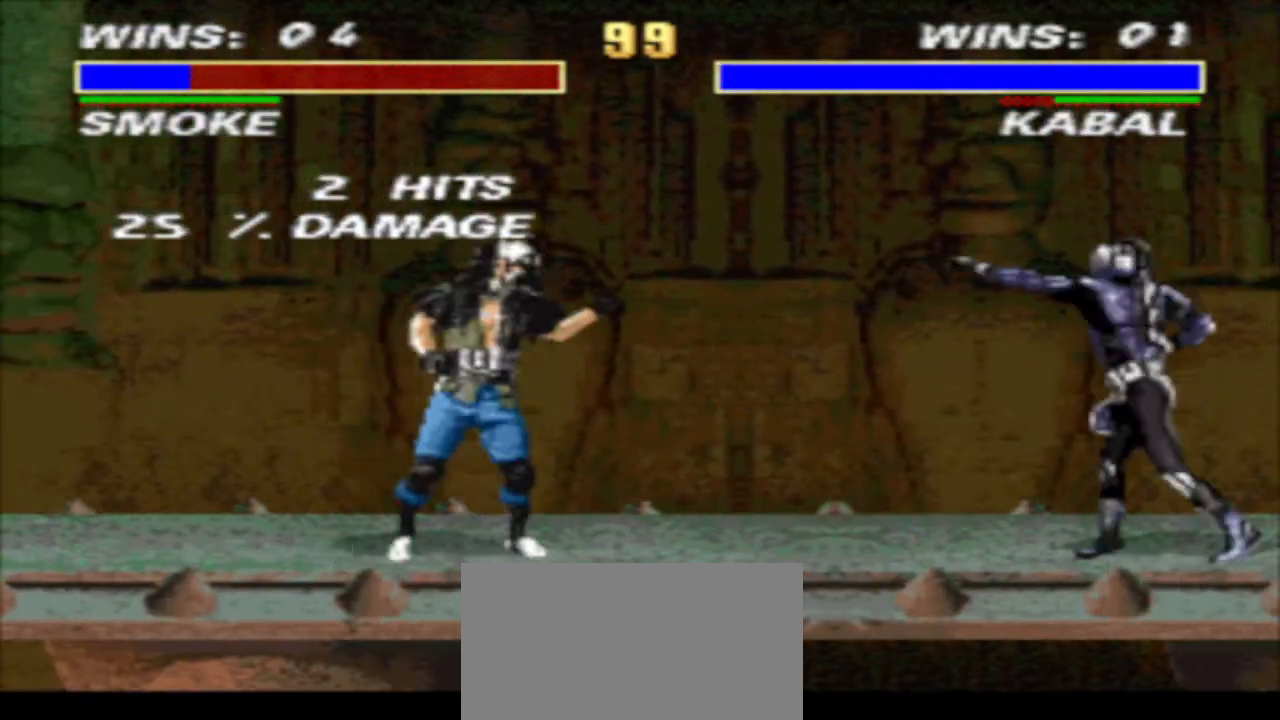
{"buttons": ["TRIANGLE", "DPAD_DOWN", "DPAD_RIGHT"], "events": [[67, "SQUARE", "up"], [133, "DPAD_LEFT", "down"], [133, "R1", "down"], [133, "TRIANGLE", "up"], [267, "DPAD_LEFT", "up"], [267, "DPAD_RIGHT", "down"], [333, "CIRCLE", "down"], [333, "R1", "up"], [400, "CIRCLE", "up"], [400, "DPAD_DOWN", "down"], [467, "TRIANGLE", "down"]]}
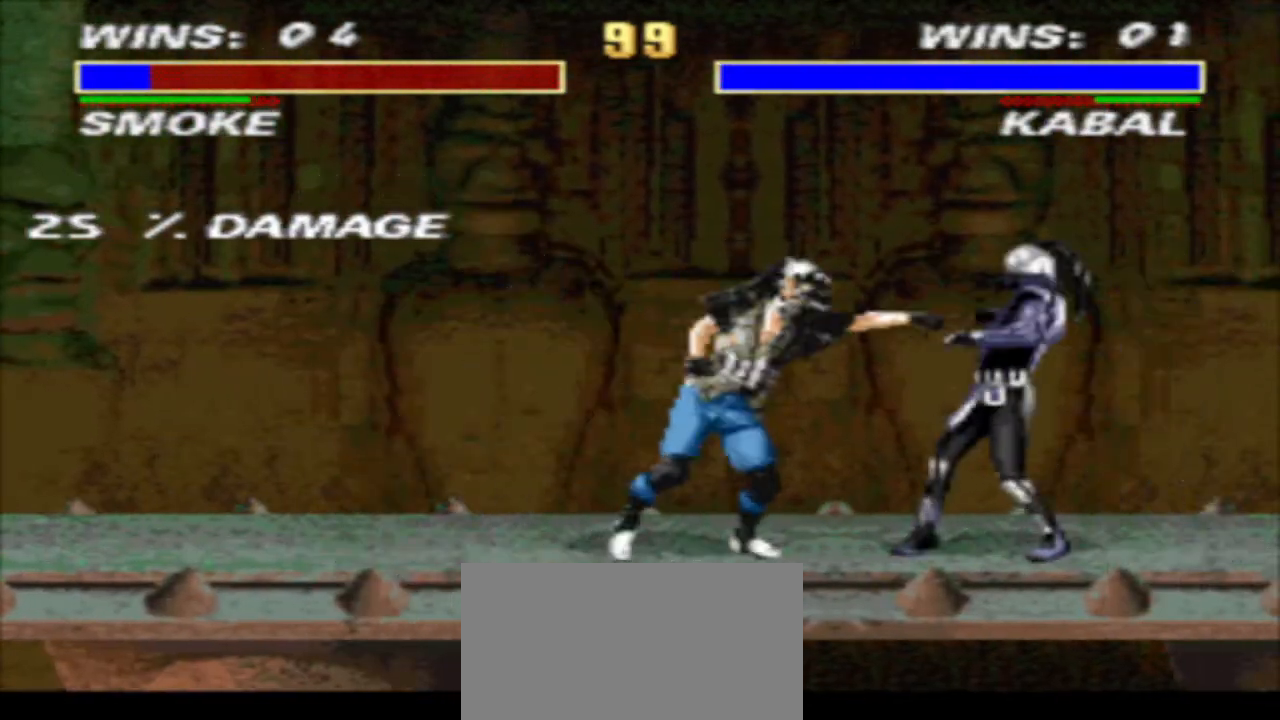
{"buttons": [], "events": [[300, "DPAD_RIGHT", "up"], [467, "DPAD_DOWN", "up"], [500, "TRIANGLE", "up"]]}
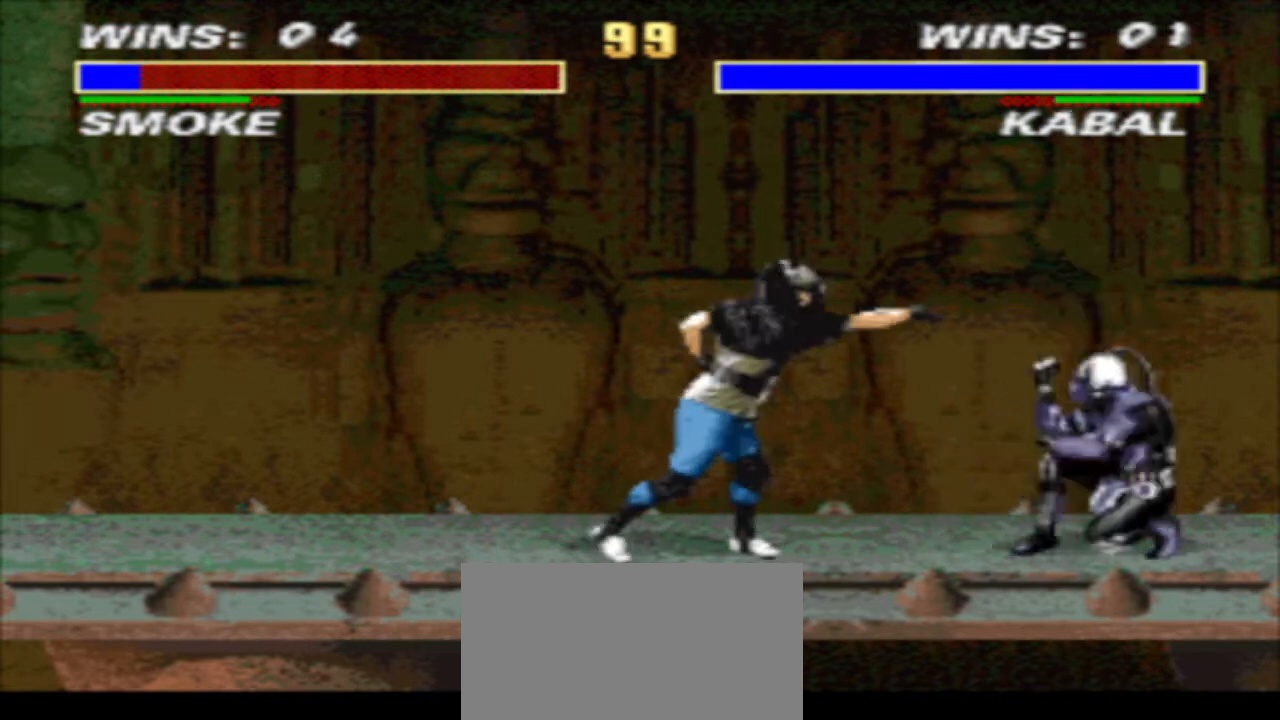
{"buttons": ["TRIANGLE", "DPAD_DOWN", "DPAD_RIGHT"], "events": [[67, "DPAD_RIGHT", "down"], [200, "CIRCLE", "down"], [267, "CIRCLE", "up"], [300, "DPAD_DOWN", "down"], [367, "TRIANGLE", "down"]]}